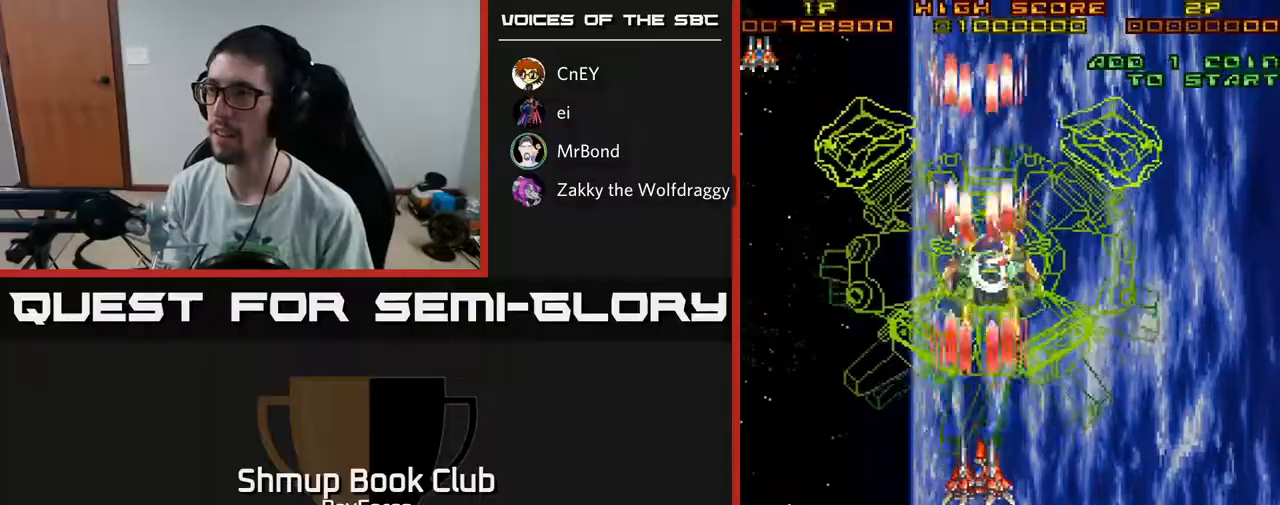
Gameplay with a controller (Xbox layout); each line is a JSON object with the inputs held at the frame after it. "events" lists button and stick changes between this image and that frame as [ms after this image, input, new state], when the widget could be followed in between. Not read: GUIDE.
{"buttons": ["A"], "left_stick": "center", "right_stick": "center", "events": [[33, "DPAD_DOWN", "up"], [400, "DPAD_RIGHT", "down"], [467, "DPAD_RIGHT", "up"]]}
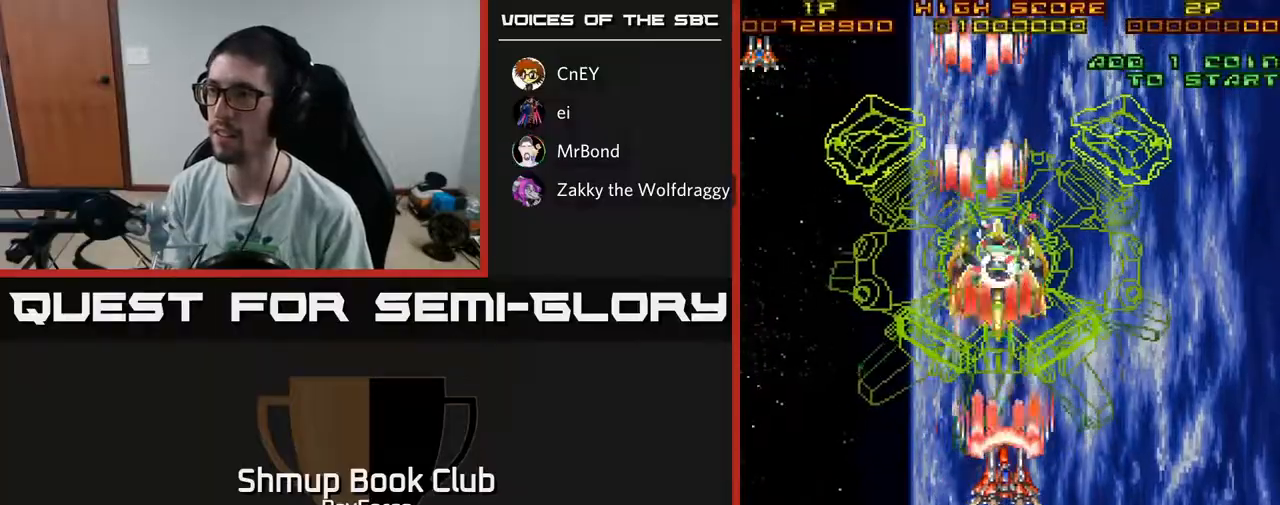
{"buttons": ["A"], "left_stick": "center", "right_stick": "center", "events": [[300, "DPAD_LEFT", "down"], [350, "DPAD_LEFT", "up"]]}
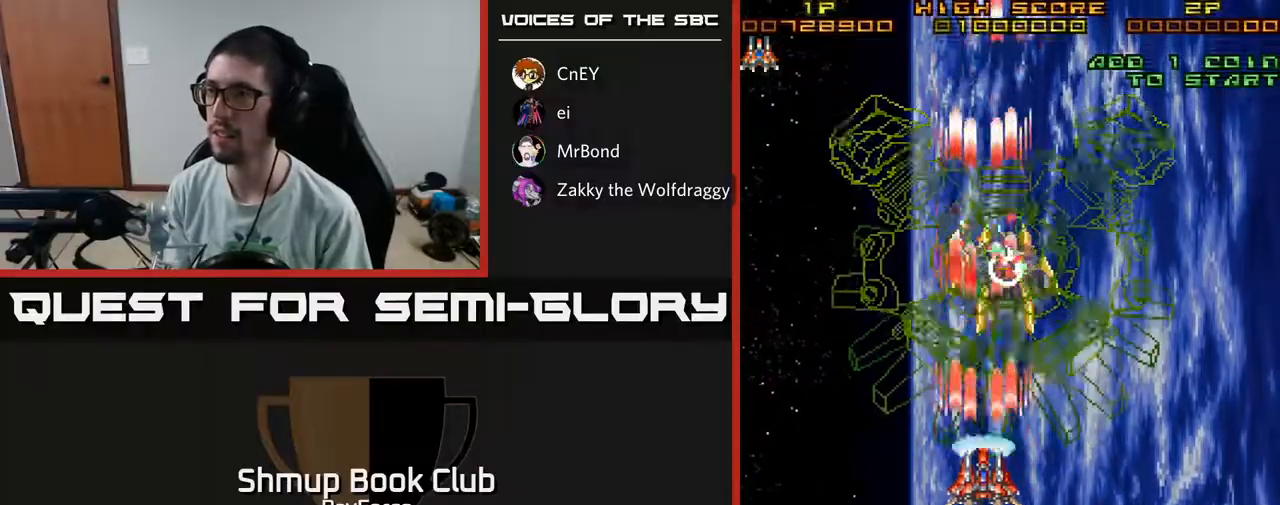
{"buttons": ["A", "X"], "left_stick": "center", "right_stick": "center", "events": [[183, "DPAD_RIGHT", "down"], [233, "DPAD_RIGHT", "up"], [383, "X", "down"]]}
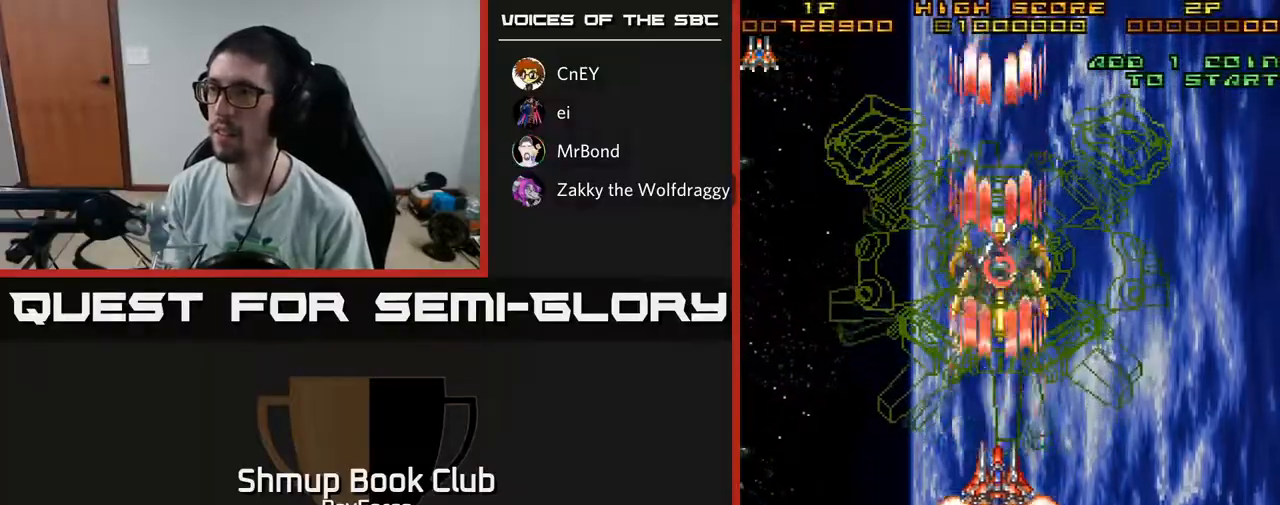
{"buttons": ["A"], "left_stick": "center", "right_stick": "center", "events": [[83, "X", "up"]]}
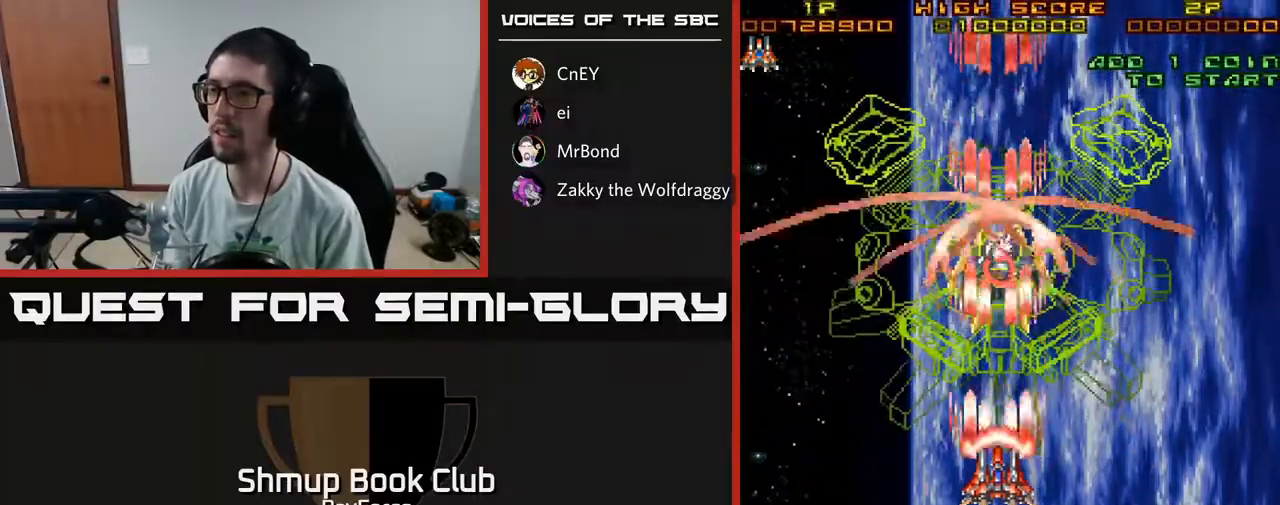
{"buttons": ["A"], "left_stick": "center", "right_stick": "center", "events": []}
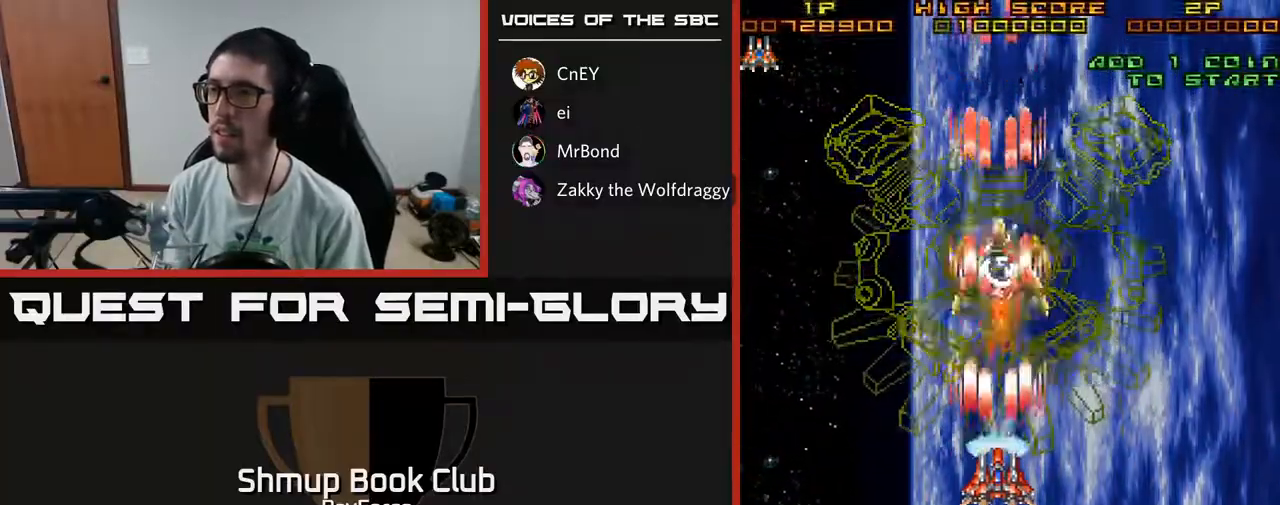
{"buttons": ["A"], "left_stick": "center", "right_stick": "center", "events": []}
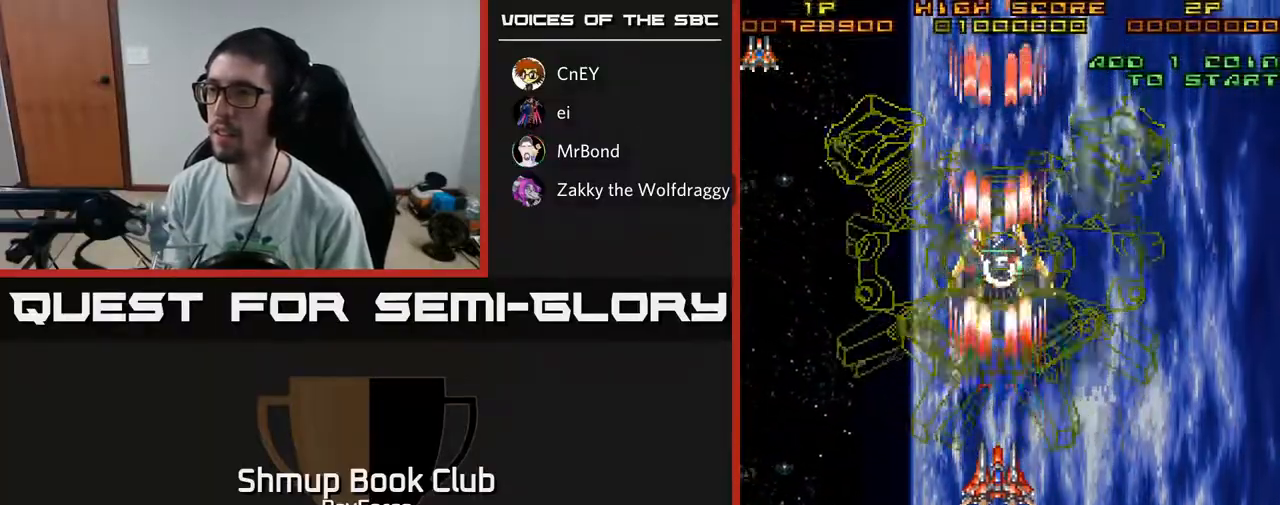
{"buttons": ["A"], "left_stick": "center", "right_stick": "center", "events": [[117, "X", "down"], [283, "X", "up"]]}
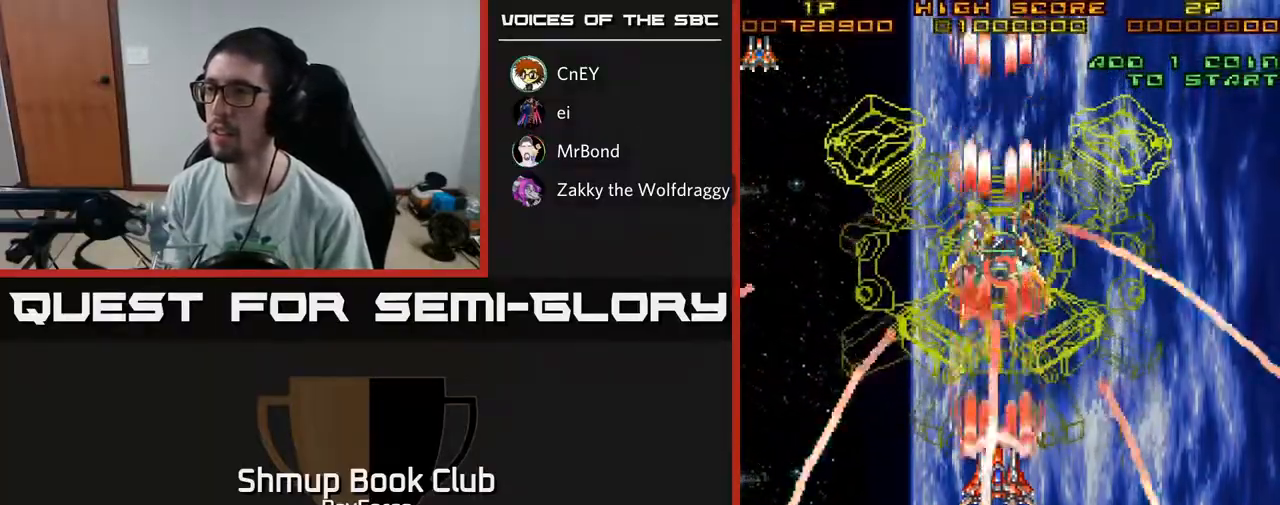
{"buttons": ["A"], "left_stick": "center", "right_stick": "center", "events": []}
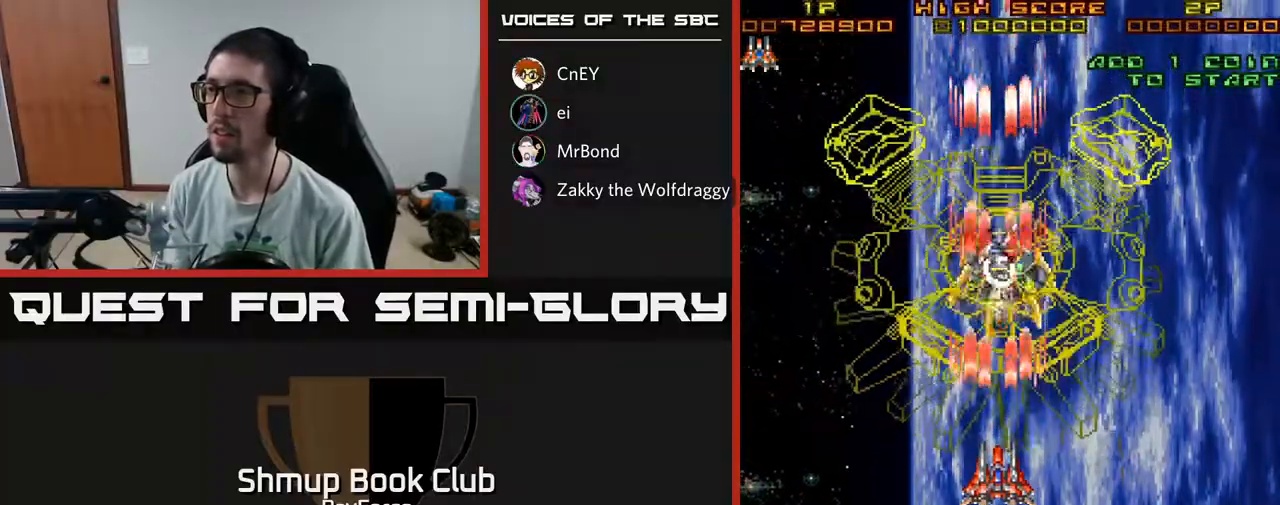
{"buttons": ["A"], "left_stick": "center", "right_stick": "center", "events": []}
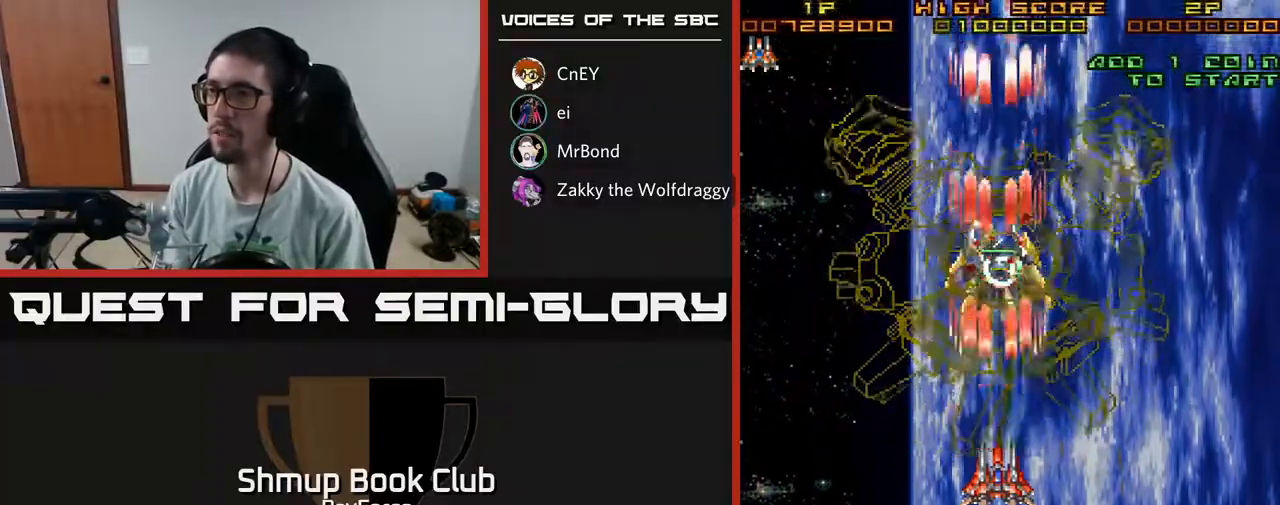
{"buttons": ["A"], "left_stick": "center", "right_stick": "center", "events": [[233, "X", "down"], [433, "X", "up"]]}
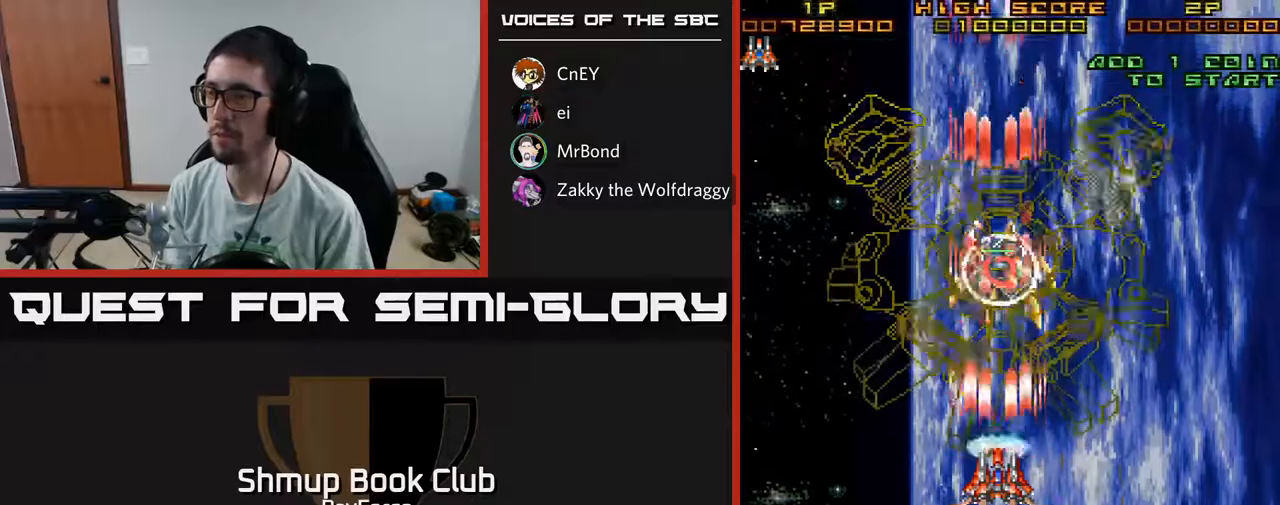
{"buttons": ["A"], "left_stick": "center", "right_stick": "center", "events": []}
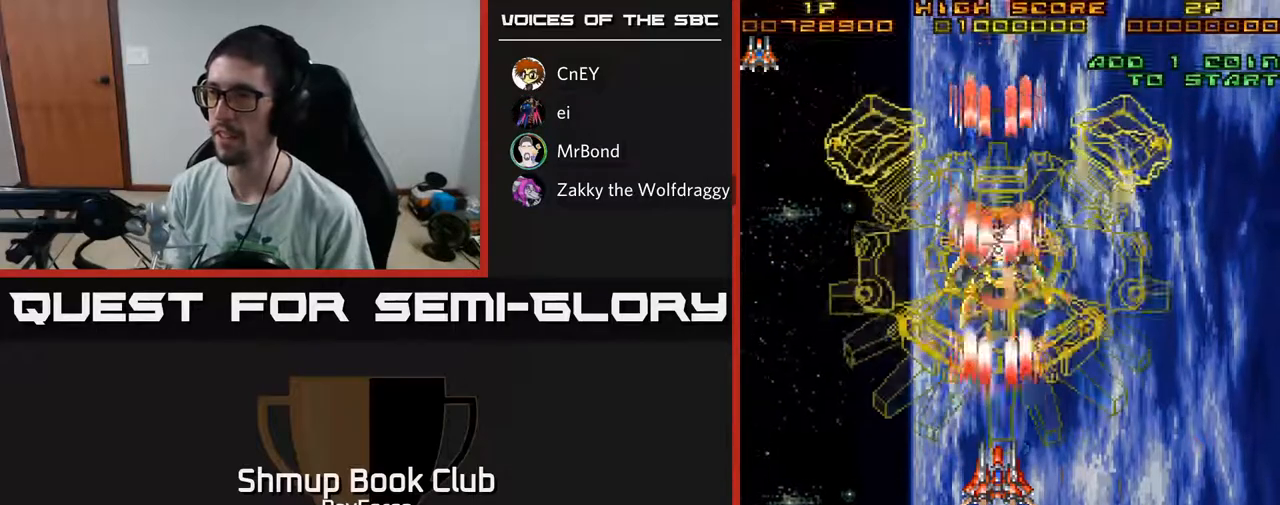
{"buttons": ["A", "DPAD_RIGHT"], "left_stick": "center", "right_stick": "center", "events": [[400, "DPAD_RIGHT", "down"]]}
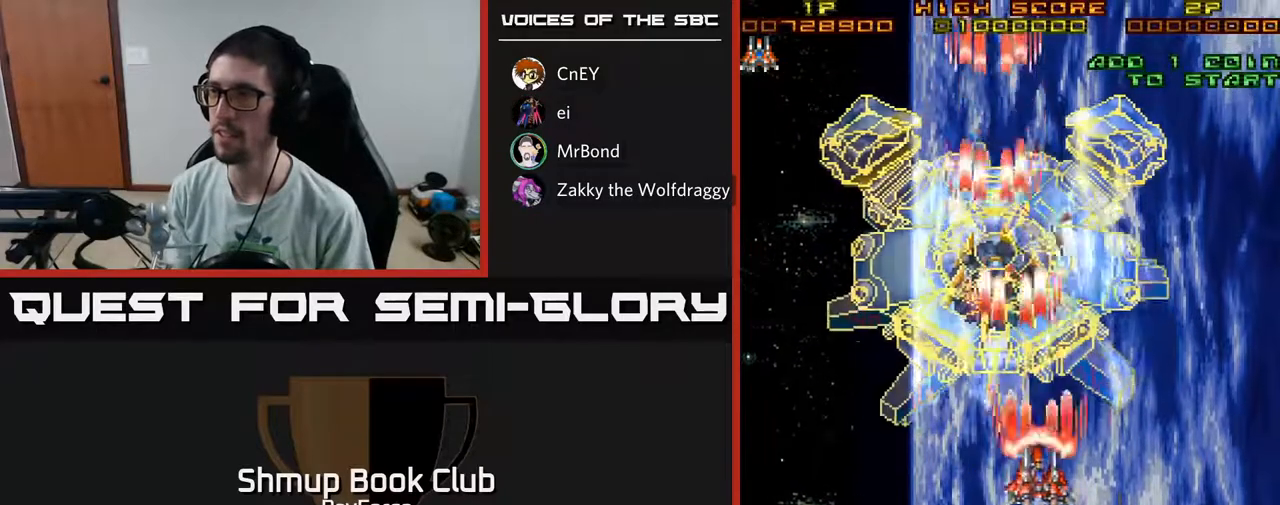
{"buttons": ["A"], "left_stick": "center", "right_stick": "center", "events": [[167, "DPAD_RIGHT", "up"], [167, "DPAD_UP", "down"], [317, "DPAD_RIGHT", "down"], [350, "DPAD_UP", "up"], [400, "DPAD_RIGHT", "up"]]}
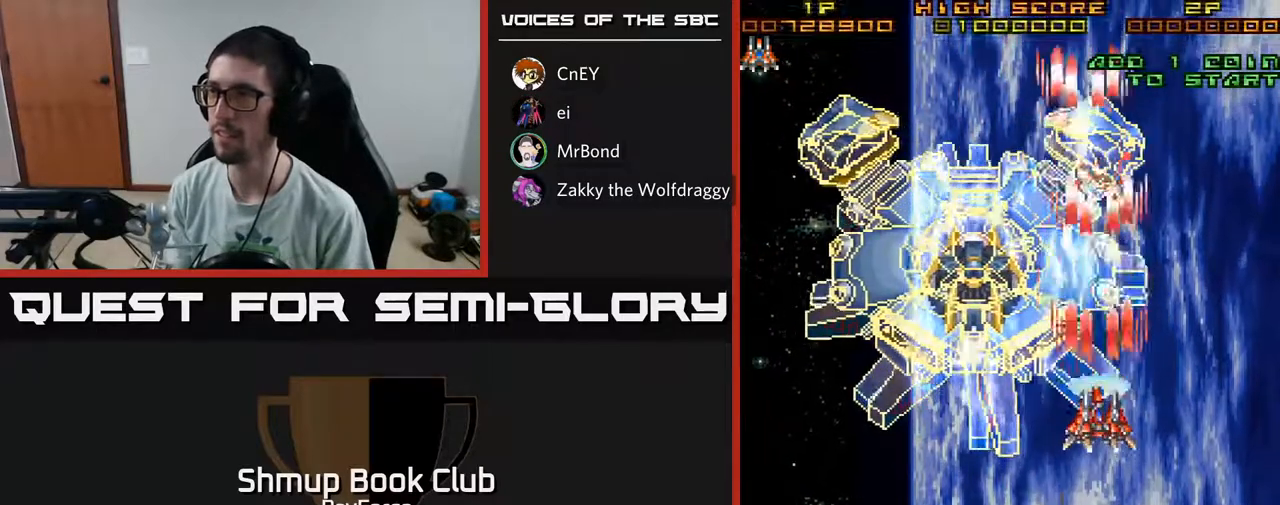
{"buttons": ["A"], "left_stick": "center", "right_stick": "center", "events": []}
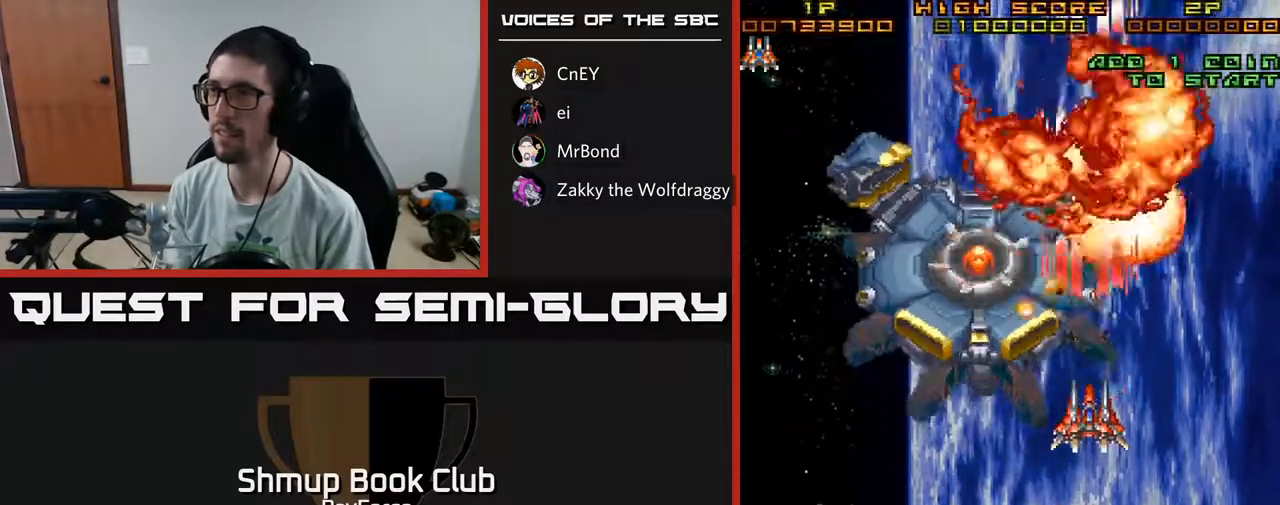
{"buttons": ["A", "DPAD_LEFT"], "left_stick": "center", "right_stick": "center", "events": [[83, "DPAD_LEFT", "down"], [117, "DPAD_DOWN", "down"], [417, "DPAD_DOWN", "up"]]}
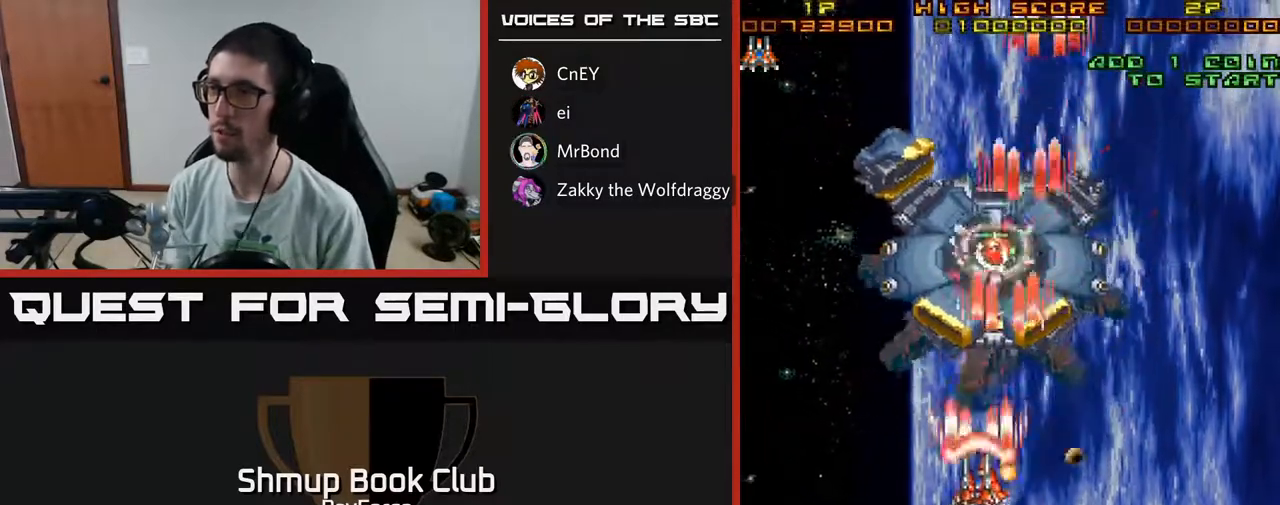
{"buttons": ["A"], "left_stick": "center", "right_stick": "center", "events": [[217, "DPAD_UP", "down"], [233, "DPAD_LEFT", "up"], [500, "DPAD_UP", "up"]]}
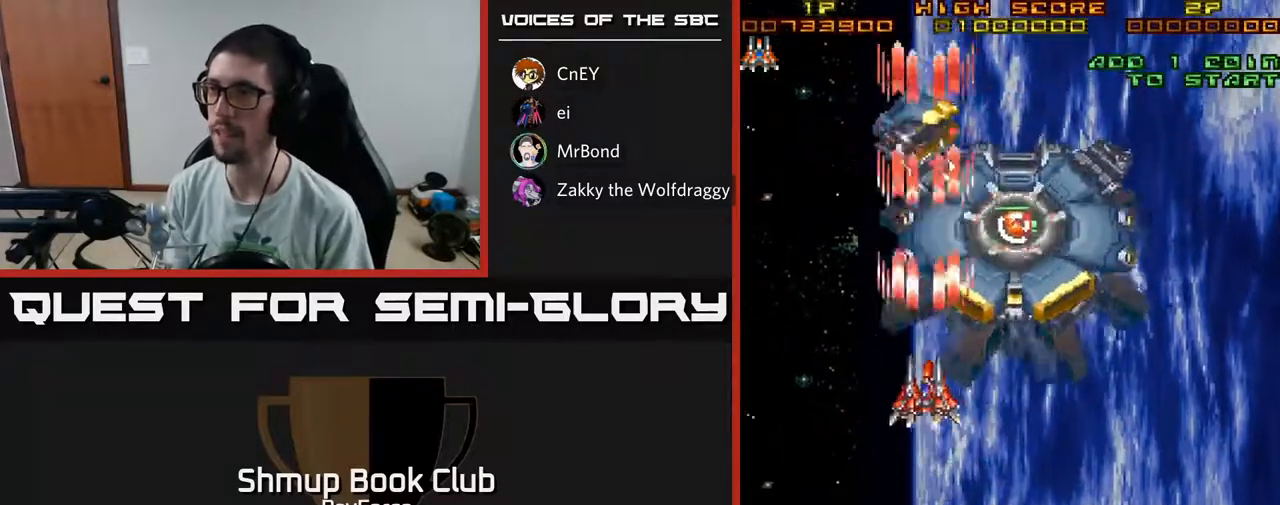
{"buttons": ["A"], "left_stick": "center", "right_stick": "center", "events": [[150, "DPAD_UP", "down"], [250, "DPAD_UP", "up"]]}
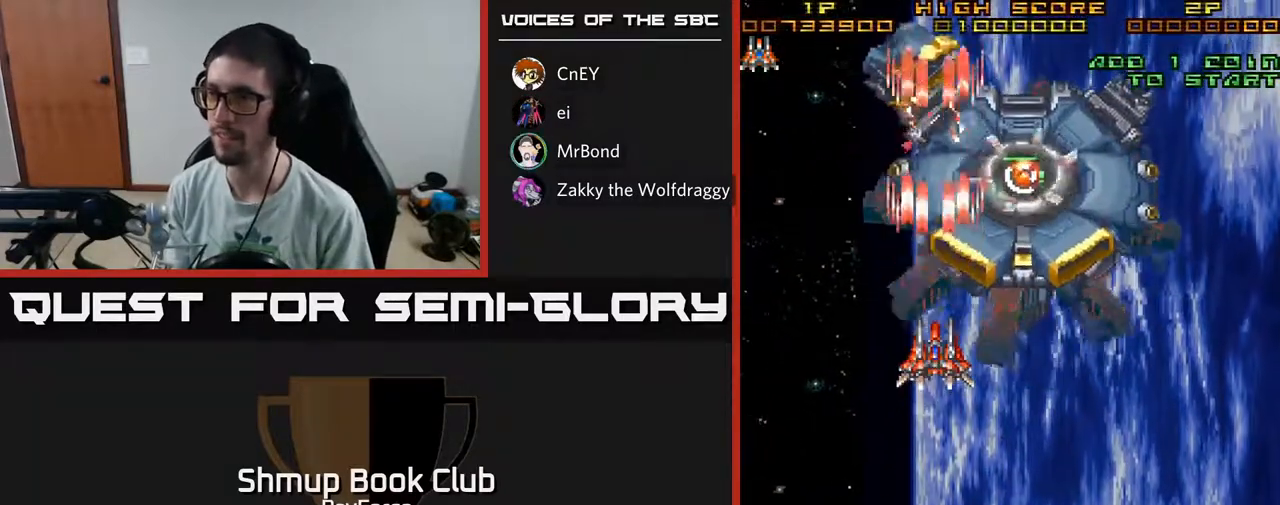
{"buttons": ["A", "DPAD_UP"], "left_stick": "center", "right_stick": "center", "events": [[200, "DPAD_LEFT", "down"], [283, "DPAD_LEFT", "up"], [467, "DPAD_UP", "down"]]}
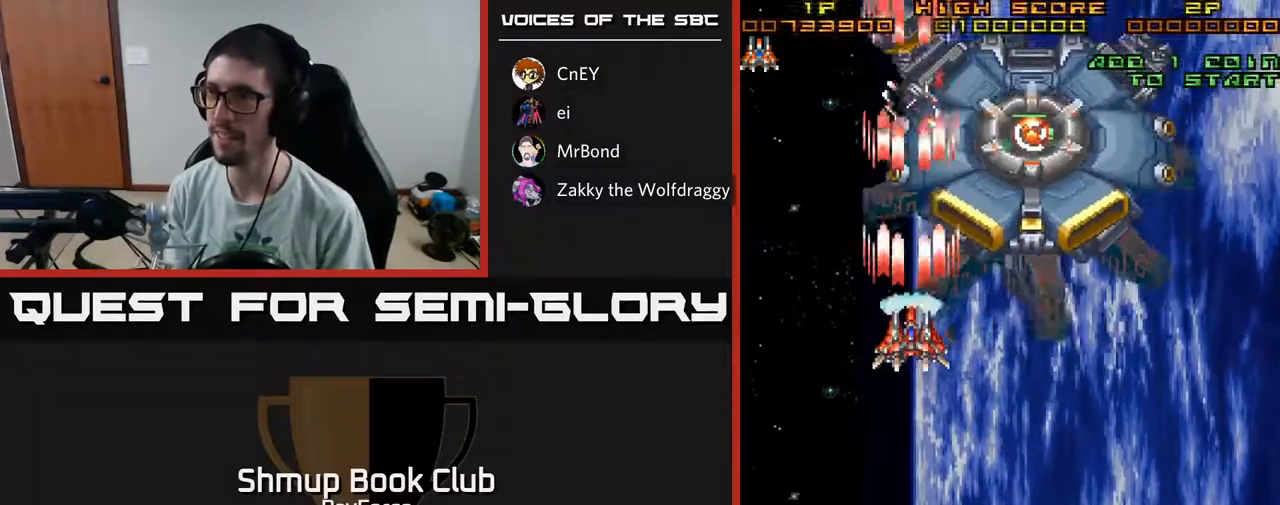
{"buttons": ["A"], "left_stick": "center", "right_stick": "center", "events": [[83, "DPAD_UP", "up"]]}
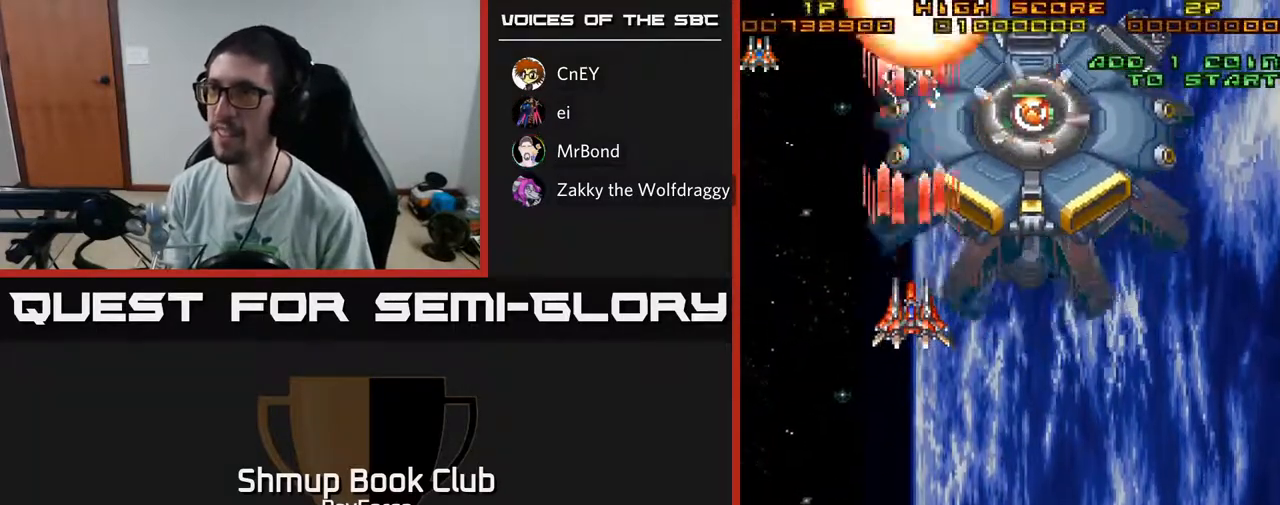
{"buttons": ["A"], "left_stick": "center", "right_stick": "center", "events": []}
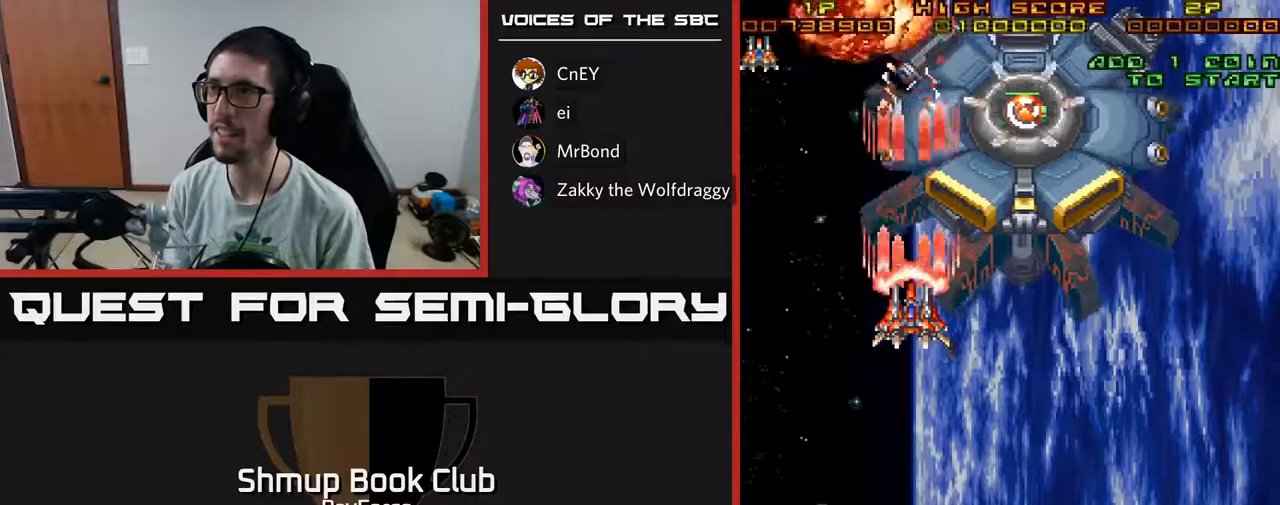
{"buttons": ["A", "DPAD_DOWN"], "left_stick": "center", "right_stick": "center", "events": [[150, "DPAD_RIGHT", "down"], [417, "DPAD_DOWN", "down"], [467, "DPAD_RIGHT", "up"]]}
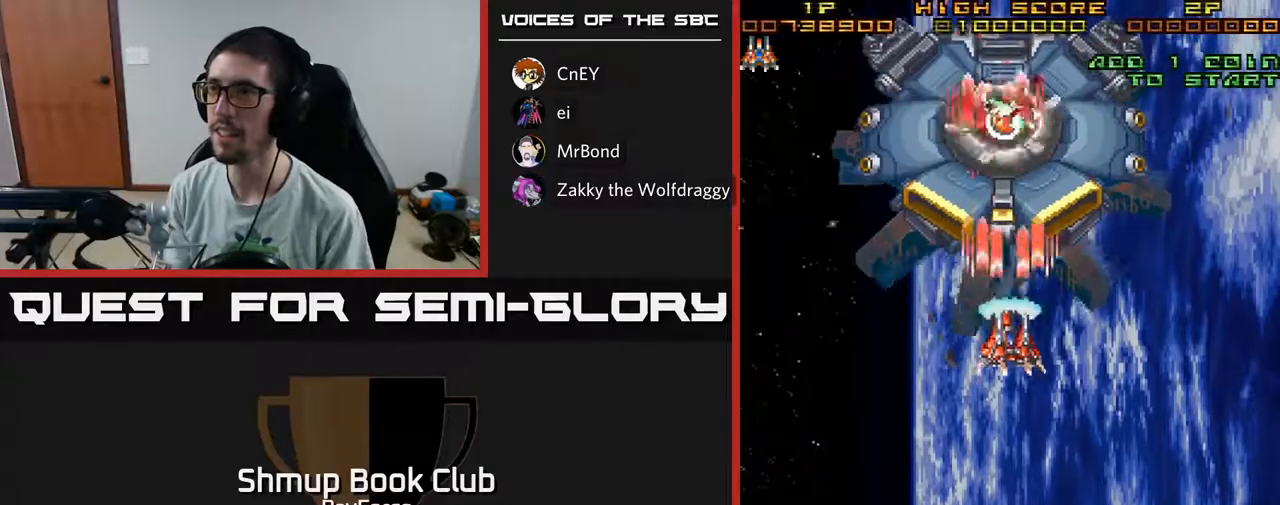
{"buttons": ["A"], "left_stick": "center", "right_stick": "center", "events": [[67, "DPAD_DOWN", "up"], [383, "DPAD_DOWN", "down"], [450, "DPAD_DOWN", "up"]]}
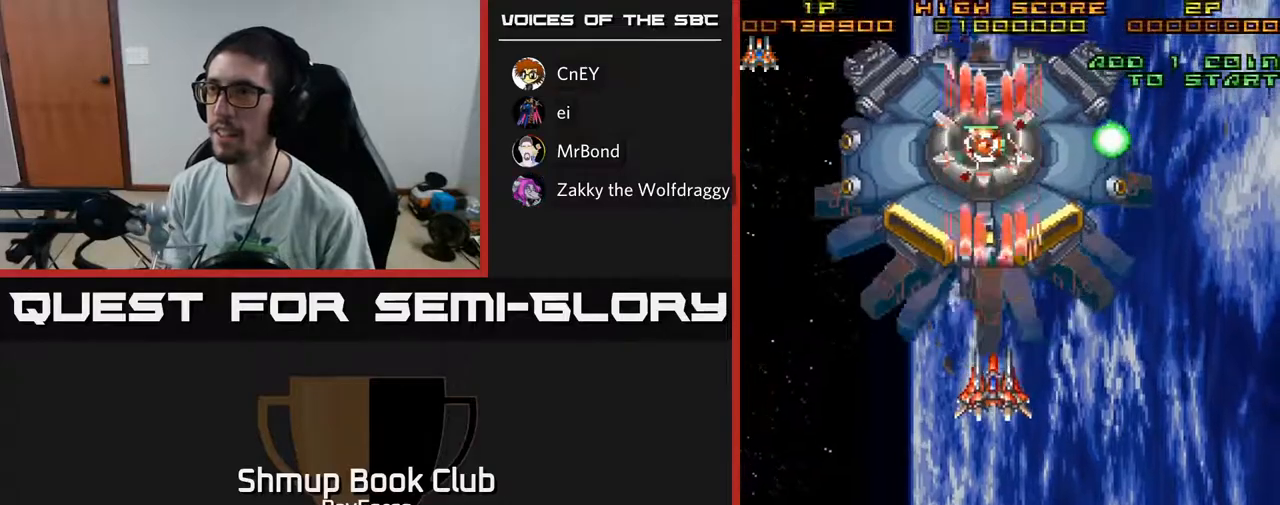
{"buttons": ["A", "X"], "left_stick": "center", "right_stick": "center", "events": [[300, "DPAD_DOWN", "down"], [333, "DPAD_DOWN", "up"], [400, "X", "down"]]}
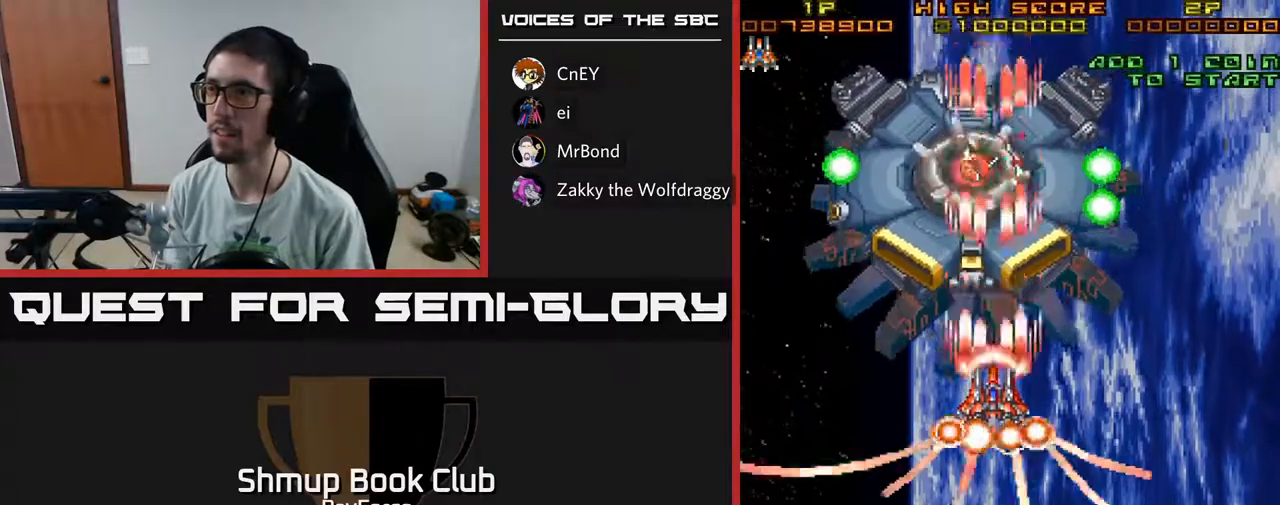
{"buttons": ["A"], "left_stick": "center", "right_stick": "center", "events": [[83, "DPAD_DOWN", "down"], [100, "X", "up"], [117, "DPAD_DOWN", "up"], [350, "DPAD_DOWN", "down"], [433, "DPAD_DOWN", "up"]]}
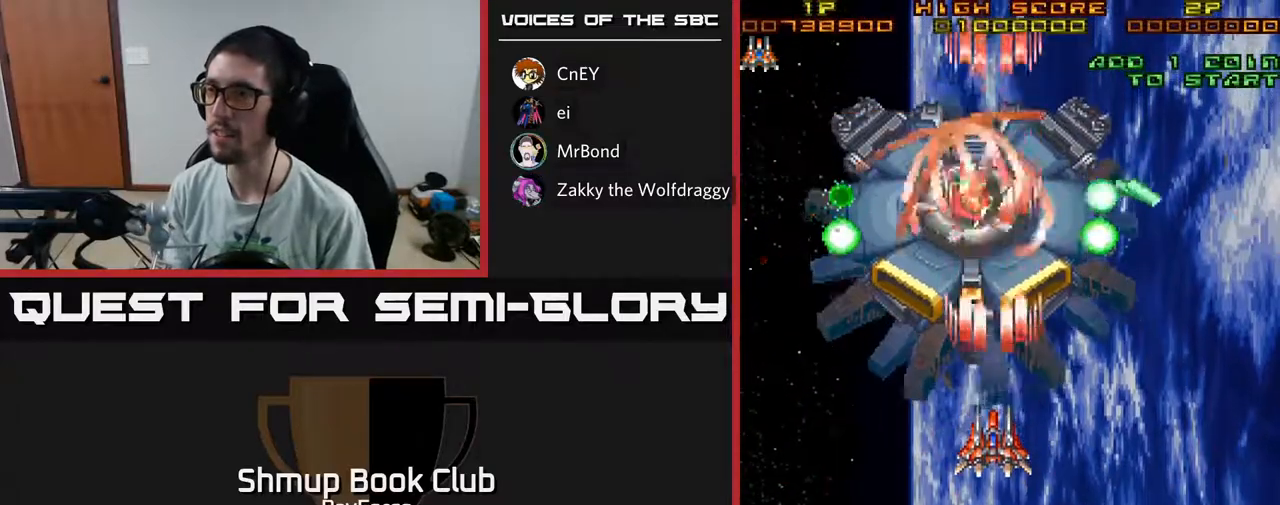
{"buttons": ["A", "DPAD_DOWN"], "left_stick": "center", "right_stick": "center", "events": [[117, "DPAD_DOWN", "down"]]}
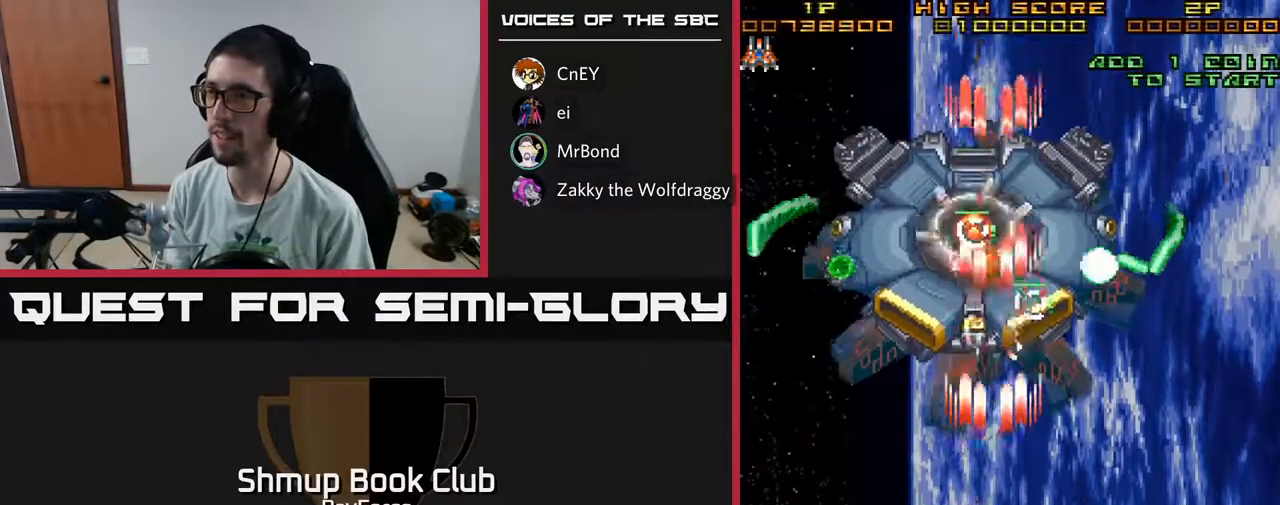
{"buttons": ["A"], "left_stick": "center", "right_stick": "center"}
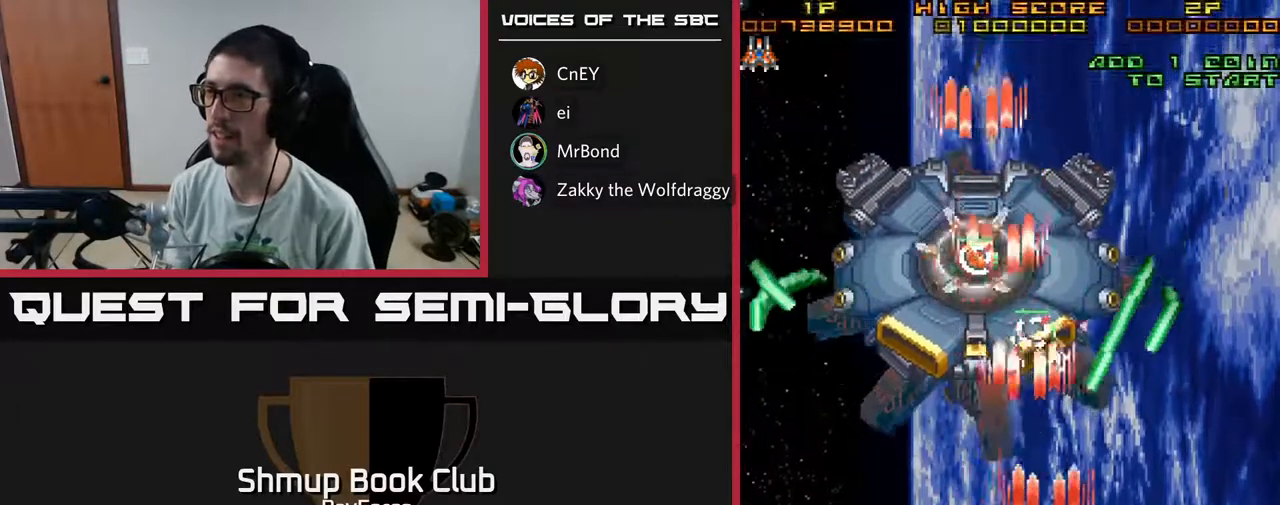
{"buttons": ["A", "DPAD_DOWN", "DPAD_RIGHT"], "left_stick": "center", "right_stick": "center", "events": [[17, "DPAD_LEFT", "down"], [117, "DPAD_DOWN", "down"], [133, "DPAD_LEFT", "up"], [150, "DPAD_RIGHT", "down"], [183, "DPAD_DOWN", "up"], [217, "X", "down"], [267, "DPAD_DOWN", "down"], [433, "X", "up"]]}
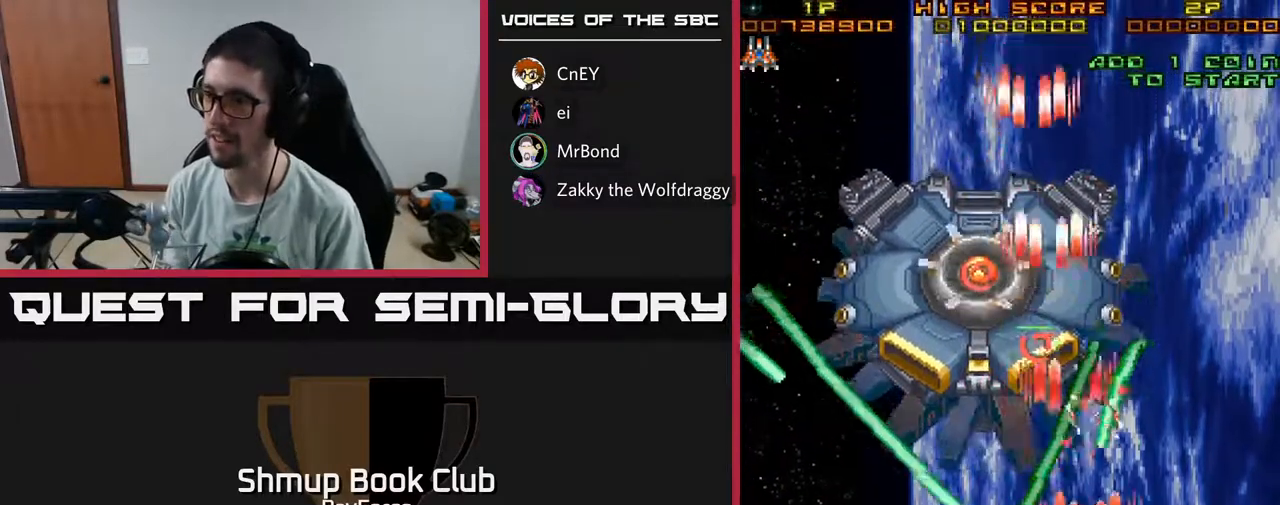
{"buttons": ["A", "DPAD_UP", "DPAD_RIGHT"], "left_stick": "center", "right_stick": "center", "events": [[50, "DPAD_DOWN", "up"], [233, "DPAD_UP", "down"]]}
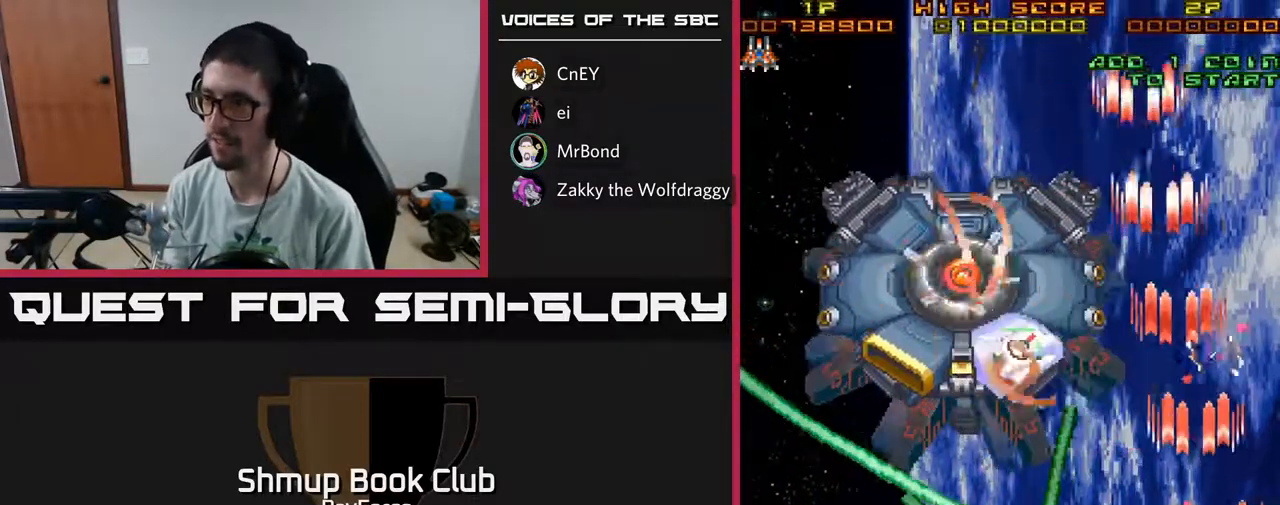
{"buttons": ["A", "DPAD_LEFT"], "left_stick": "center", "right_stick": "center", "events": [[150, "DPAD_RIGHT", "up"], [317, "DPAD_LEFT", "down"], [383, "DPAD_UP", "up"]]}
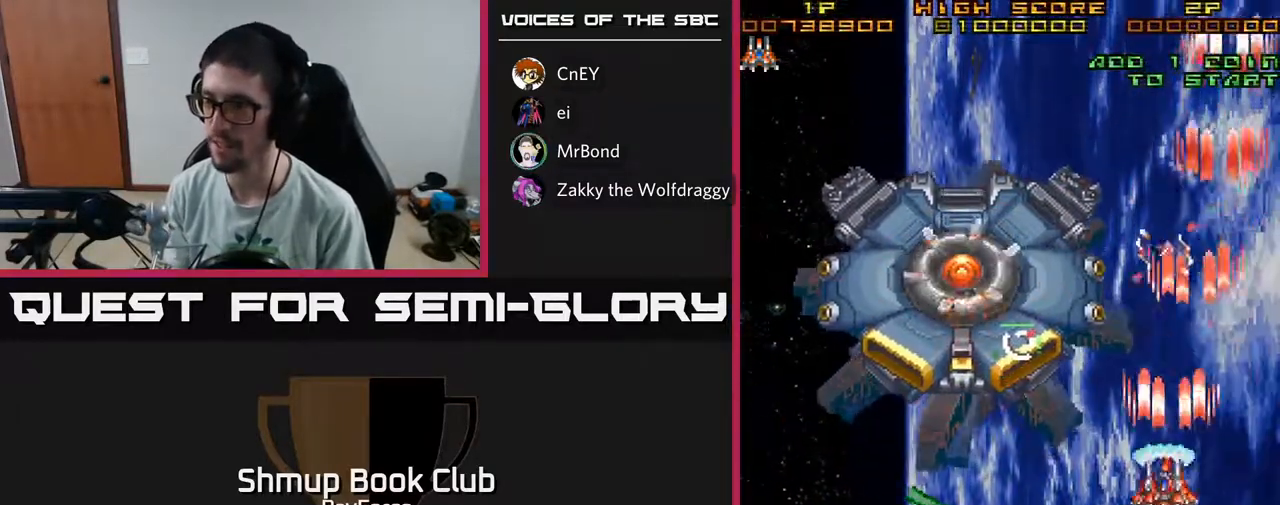
{"buttons": ["A", "DPAD_LEFT"], "left_stick": "center", "right_stick": "center", "events": [[67, "DPAD_DOWN", "down"], [133, "DPAD_LEFT", "up"], [167, "DPAD_LEFT", "down"], [400, "DPAD_DOWN", "up"]]}